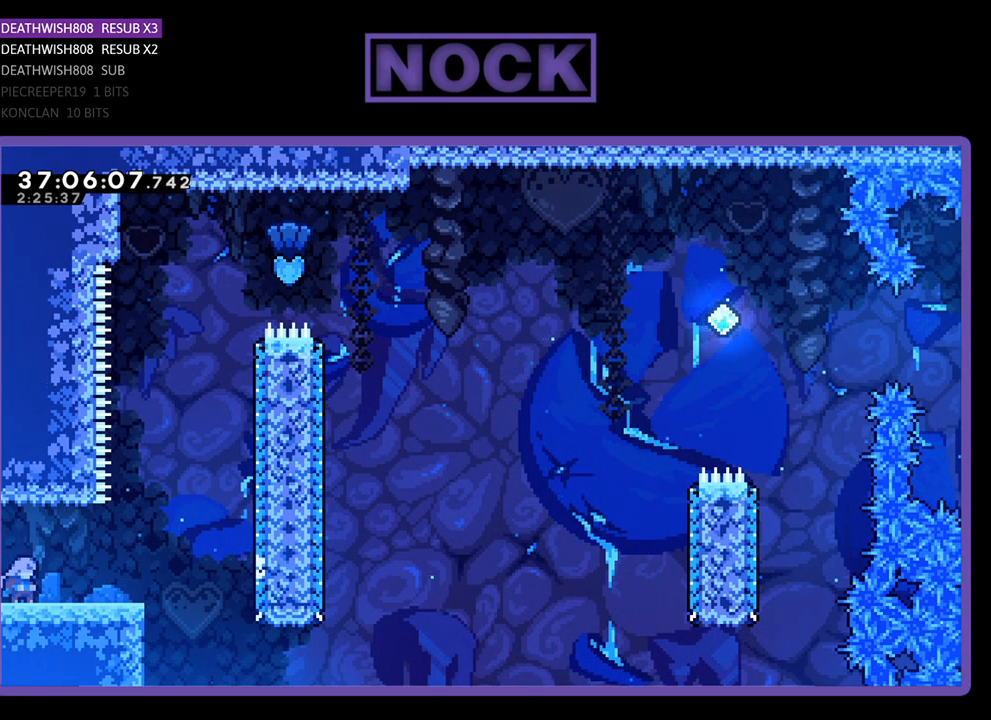
Gameplay with a controller (PlayStation layout); each line is a JSON object with the inputs held at the frame after it. "events" lists button and stick changes between this image and that frame as [ms after this image, input, new state], when the widget could be followed in between. Not read: left_stick right_stick.
{"buttons": ["R2", "DPAD_RIGHT"], "events": [[200, "R2", "down"], [233, "DPAD_RIGHT", "down"]]}
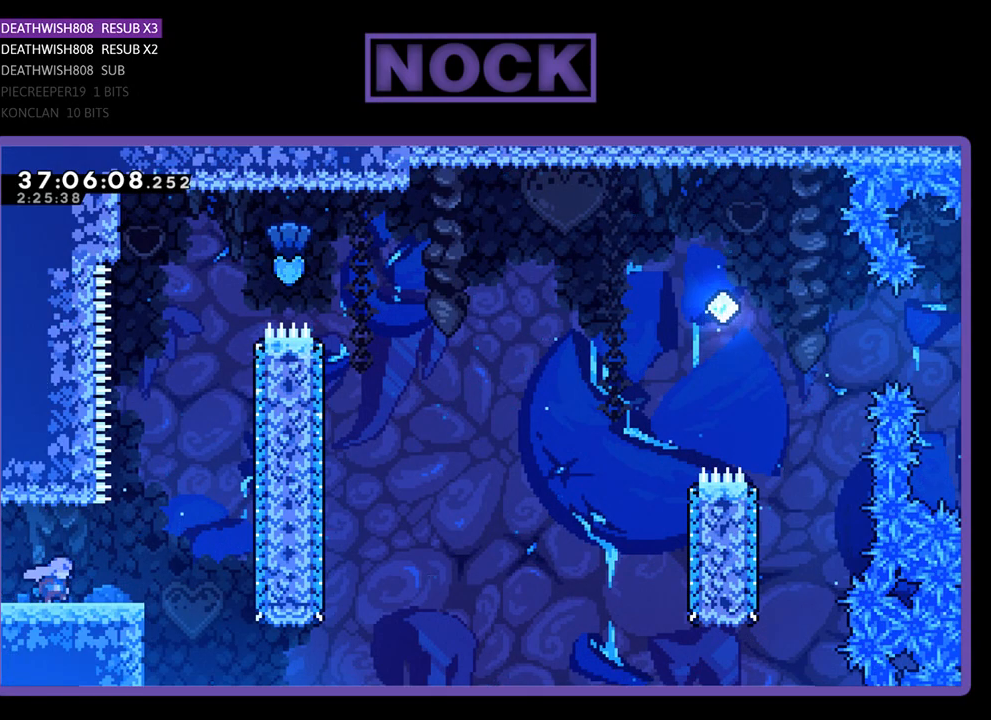
{"buttons": ["R2", "DPAD_UP"], "events": [[233, "CROSS", "down"], [233, "DPAD_UP", "down"], [267, "DPAD_RIGHT", "up"], [433, "CROSS", "up"]]}
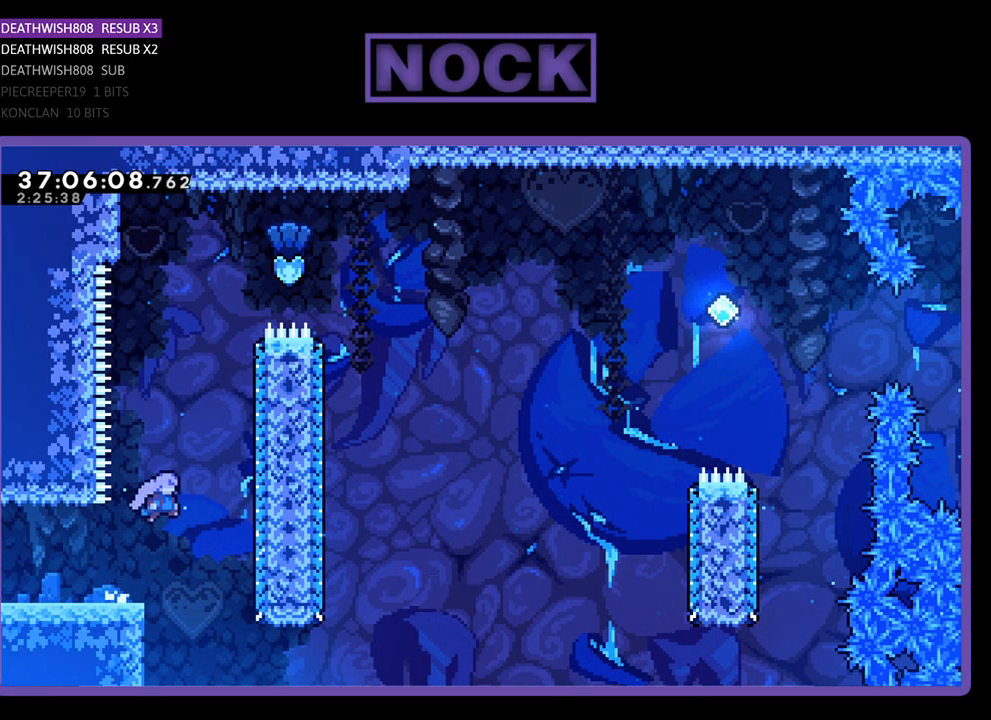
{"buttons": ["CIRCLE", "R2", "DPAD_RIGHT"], "events": [[100, "CIRCLE", "down"], [267, "DPAD_RIGHT", "down"], [300, "CIRCLE", "up"], [433, "CIRCLE", "down"], [500, "DPAD_UP", "up"]]}
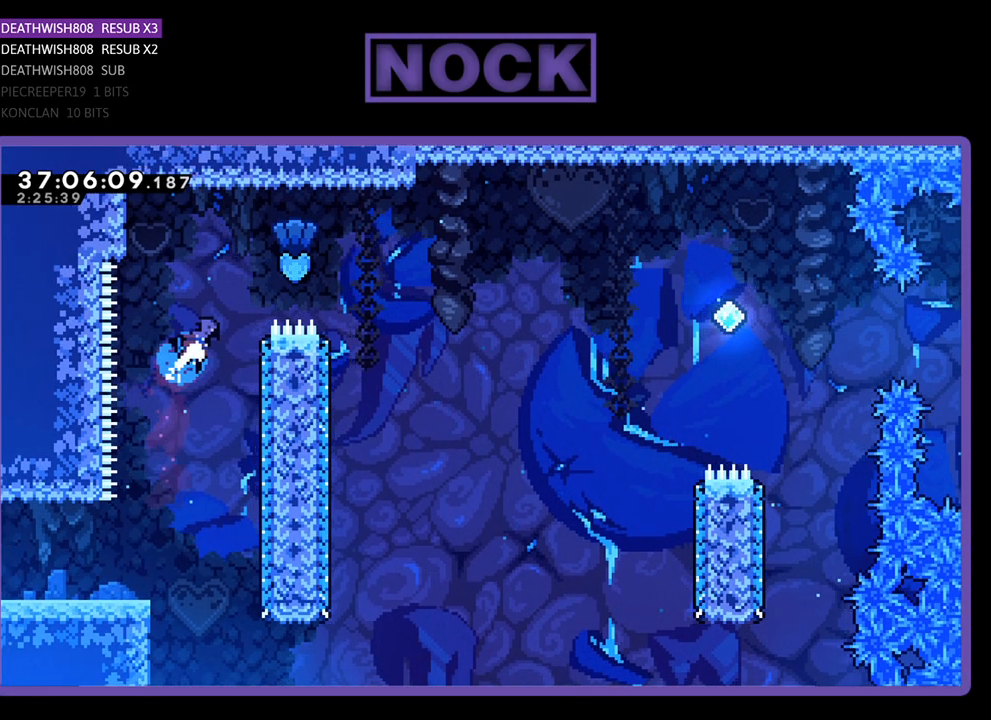
{"buttons": ["R2", "DPAD_RIGHT"], "events": [[267, "CIRCLE", "up"]]}
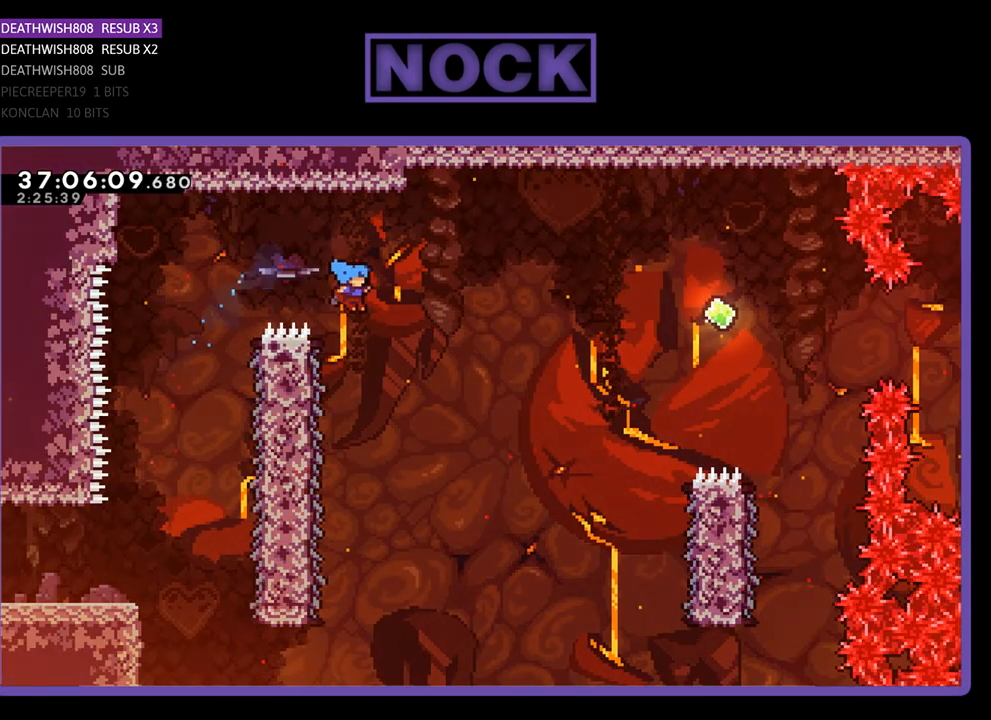
{"buttons": ["R2", "DPAD_LEFT"], "events": [[133, "DPAD_RIGHT", "up"], [333, "DPAD_LEFT", "down"]]}
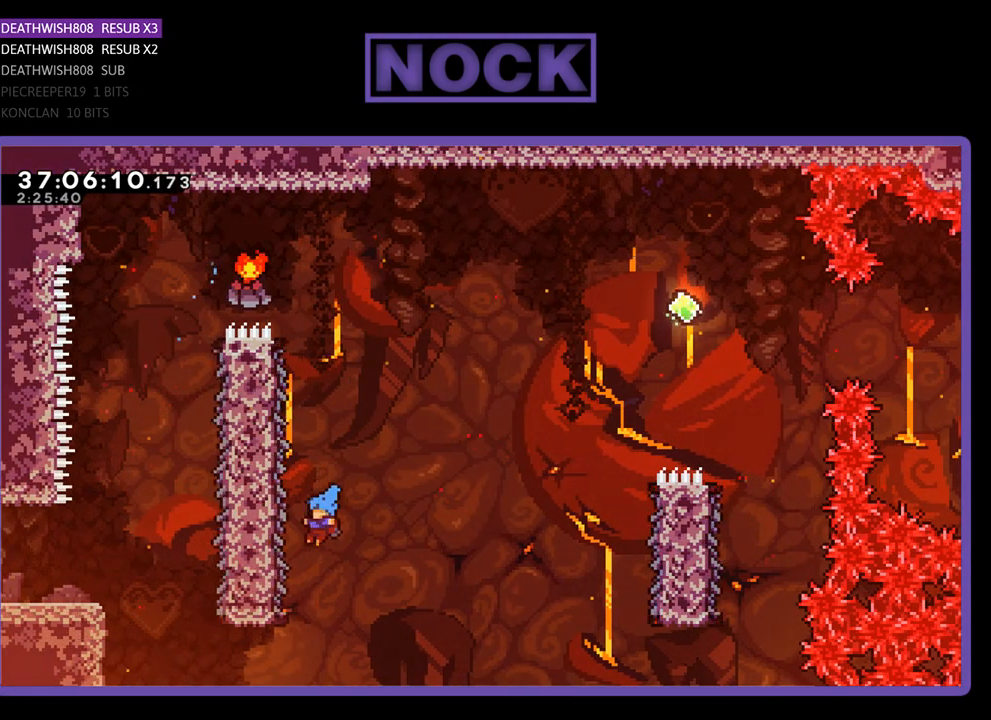
{"buttons": ["R2", "DPAD_RIGHT"], "events": [[233, "DPAD_LEFT", "up"], [367, "DPAD_RIGHT", "down"]]}
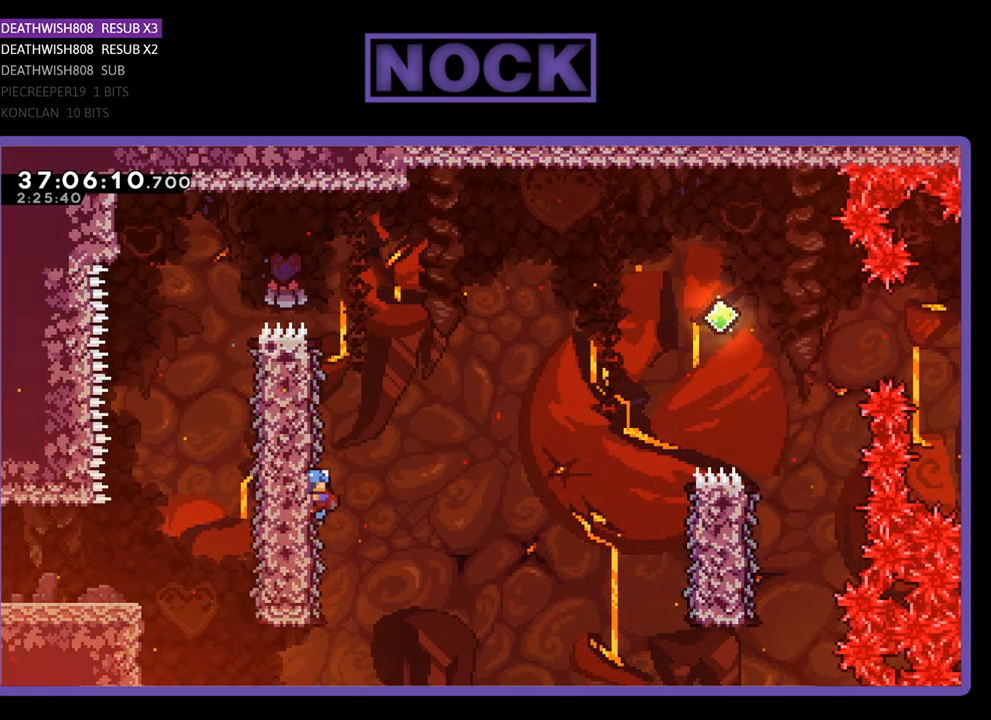
{"buttons": ["CROSS", "R2", "DPAD_RIGHT"], "events": [[267, "CROSS", "down"]]}
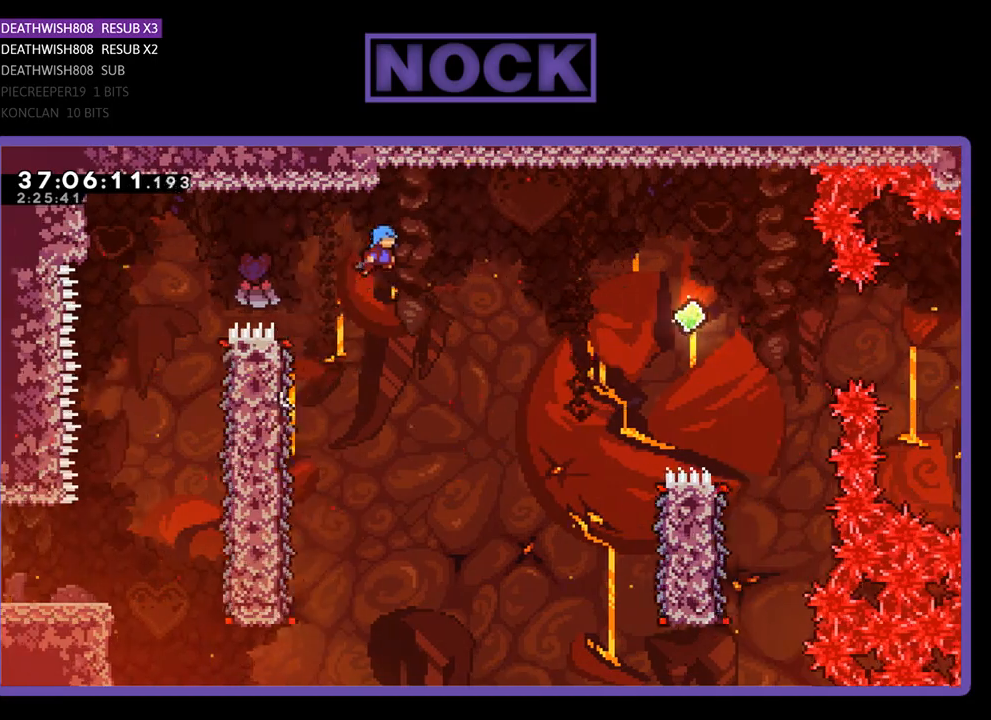
{"buttons": ["CROSS", "R2", "DPAD_RIGHT"], "events": []}
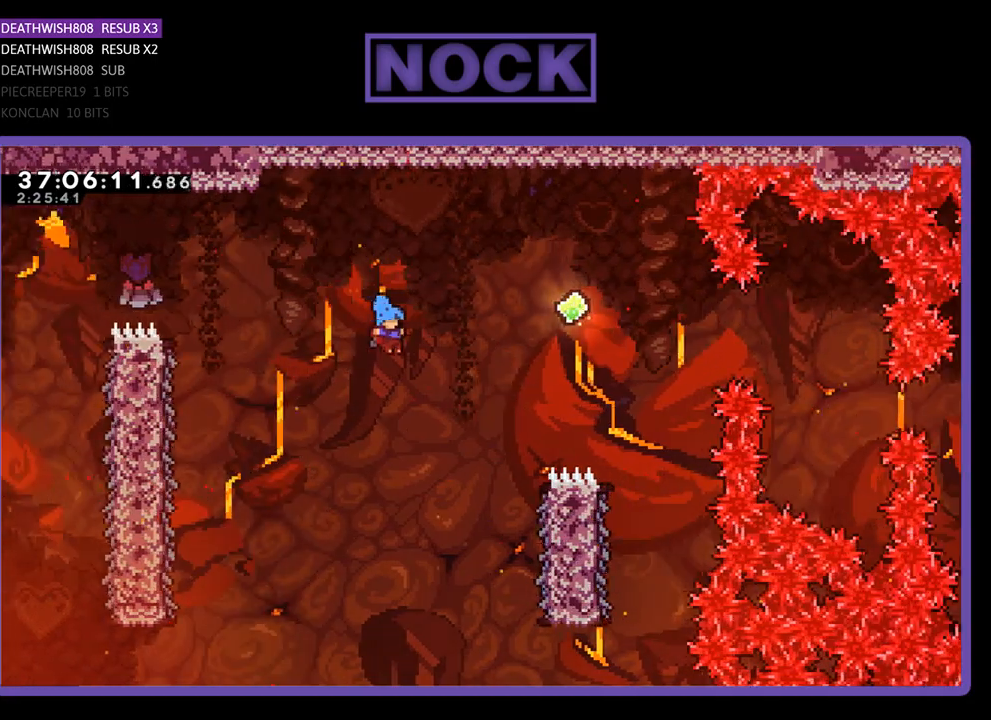
{"buttons": ["R2", "DPAD_UP", "DPAD_RIGHT"], "events": [[300, "CROSS", "up"], [500, "DPAD_UP", "down"]]}
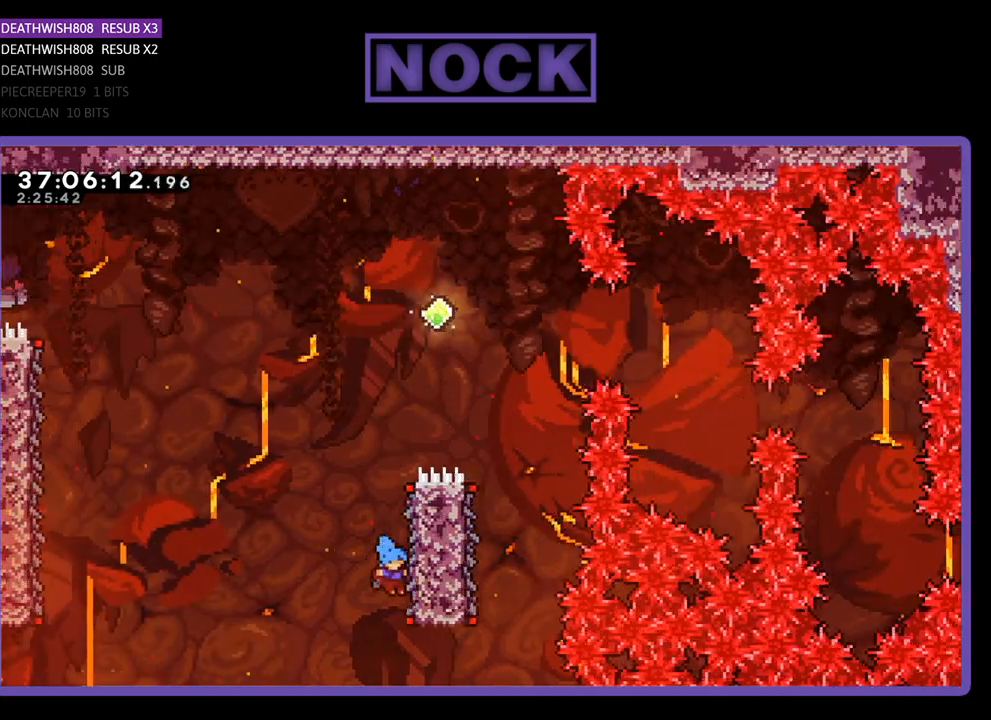
{"buttons": ["CROSS", "R2", "DPAD_UP"], "events": [[33, "DPAD_RIGHT", "up"], [467, "CROSS", "down"]]}
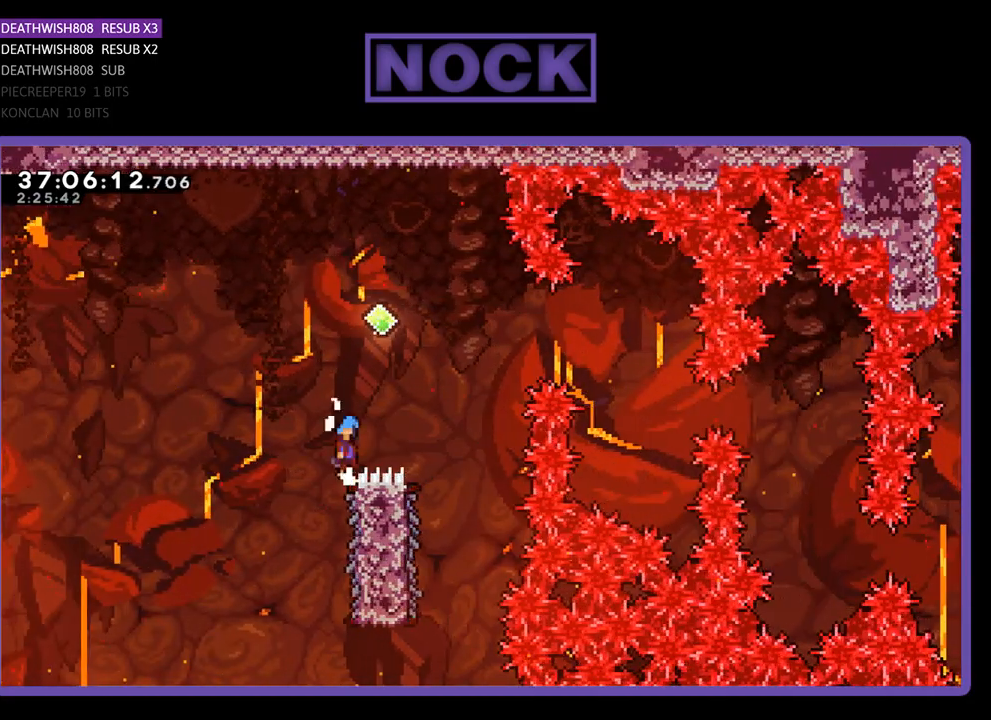
{"buttons": ["CROSS", "R2", "DPAD_RIGHT"], "events": [[67, "DPAD_RIGHT", "down"], [233, "DPAD_UP", "up"]]}
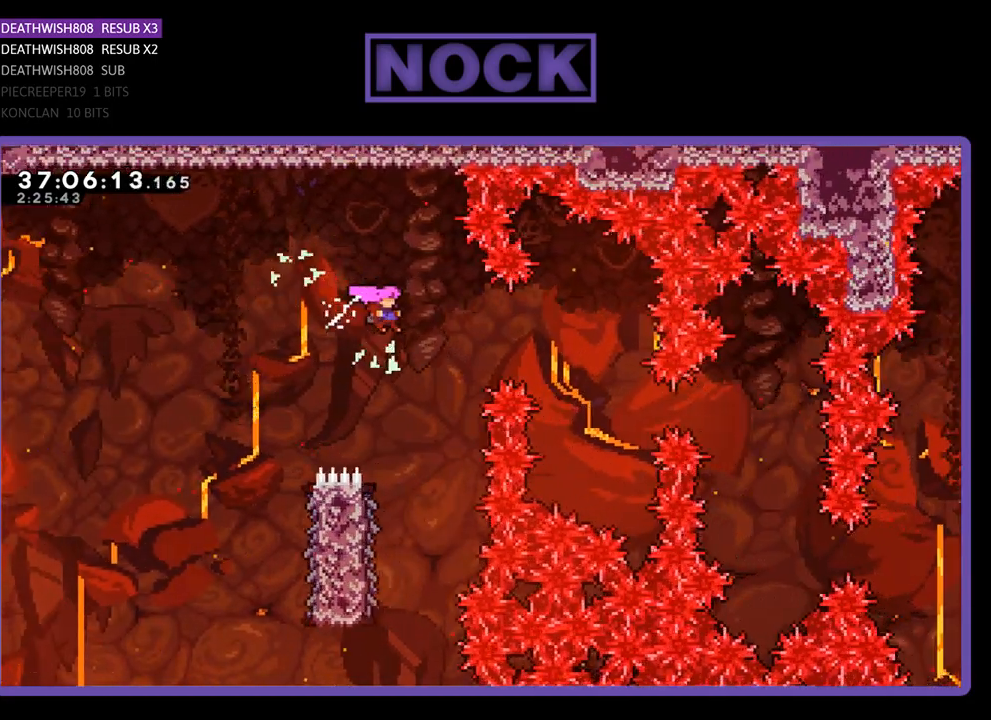
{"buttons": ["R2", "DPAD_LEFT"], "events": [[33, "CROSS", "up"], [100, "DPAD_RIGHT", "up"], [433, "DPAD_LEFT", "down"]]}
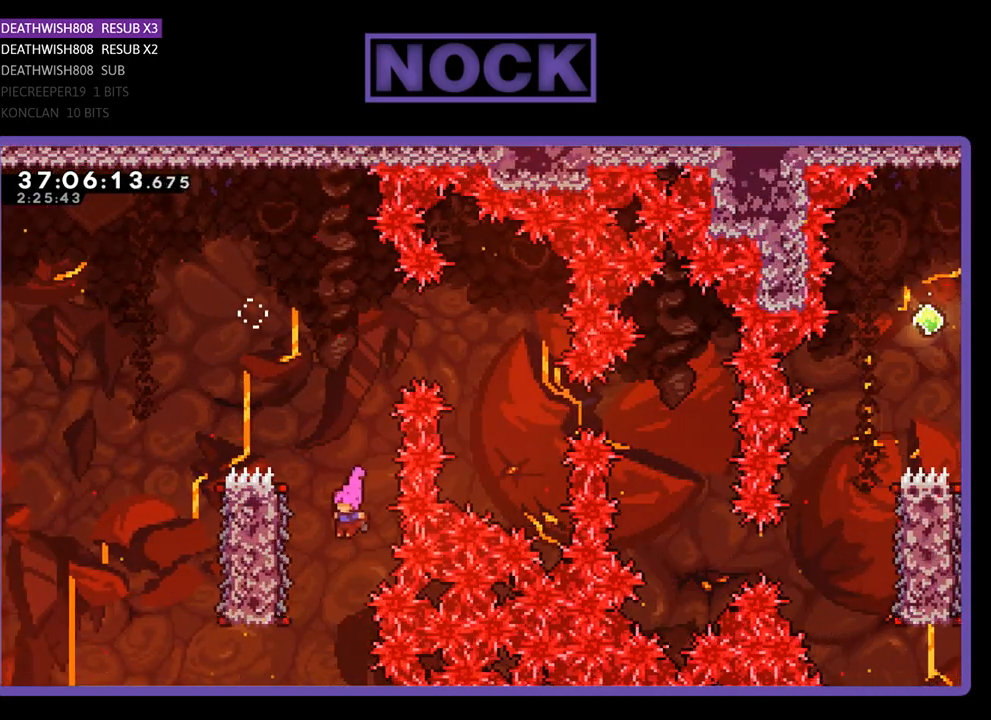
{"buttons": ["R2", "DPAD_UP", "DPAD_RIGHT"], "events": [[300, "DPAD_UP", "down"], [400, "DPAD_LEFT", "up"], [500, "DPAD_RIGHT", "down"]]}
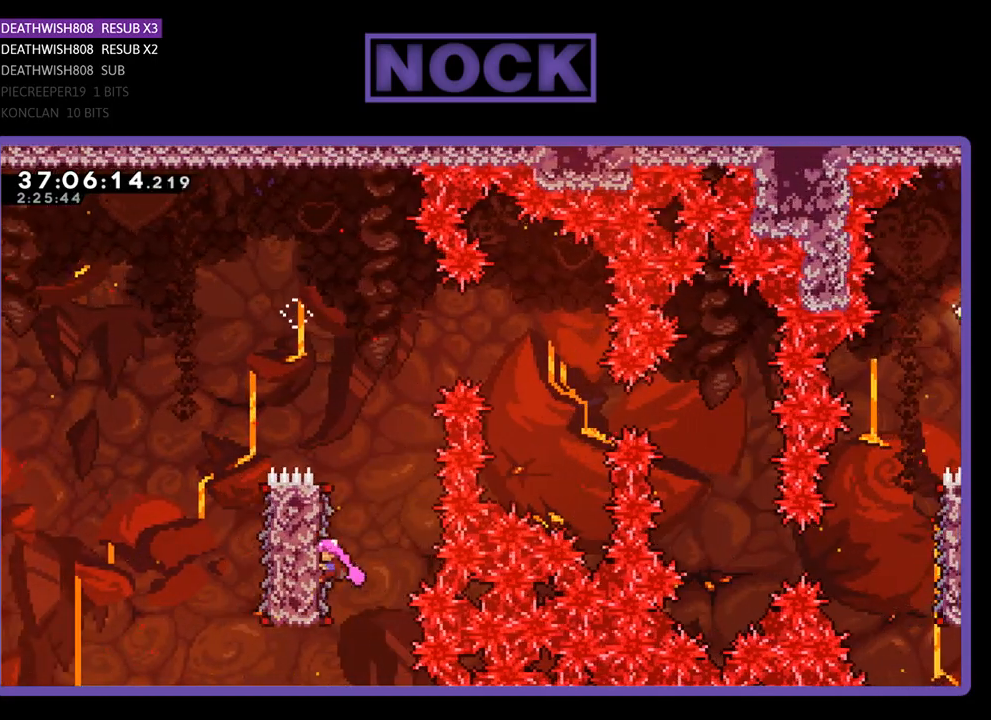
{"buttons": ["CROSS", "R2", "DPAD_UP", "DPAD_RIGHT"], "events": [[200, "CROSS", "down"]]}
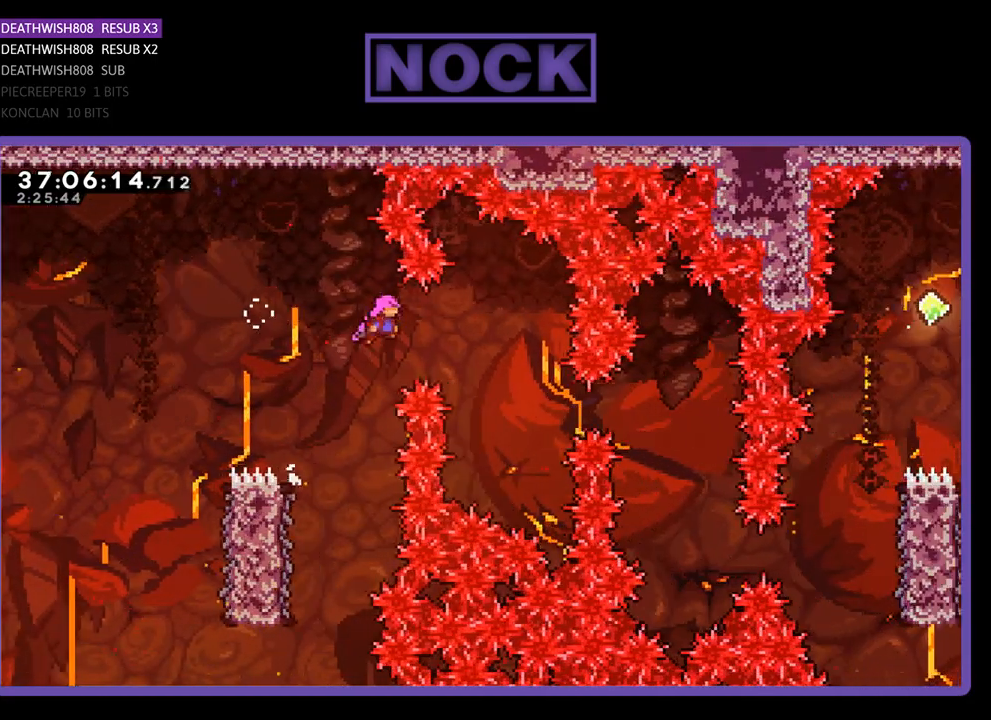
{"buttons": ["CIRCLE", "R2", "DPAD_UP", "DPAD_RIGHT"], "events": [[133, "CROSS", "up"], [400, "CIRCLE", "down"]]}
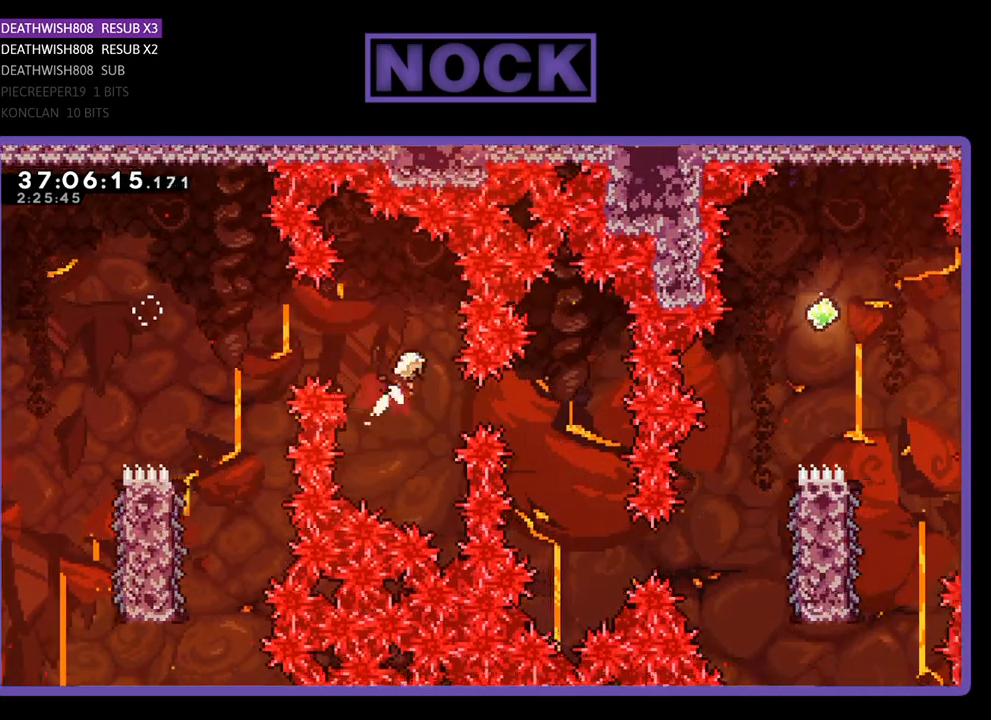
{"buttons": ["R2"], "events": [[33, "CIRCLE", "up"], [133, "DPAD_RIGHT", "up"], [133, "DPAD_UP", "up"]]}
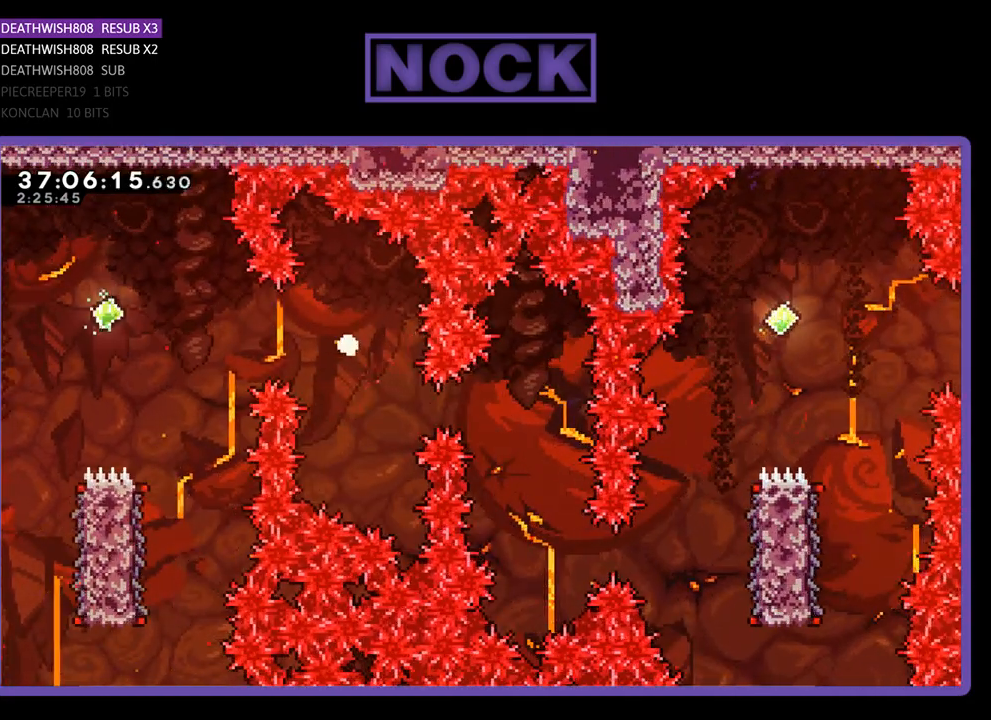
{"buttons": [], "events": [[100, "R2", "up"]]}
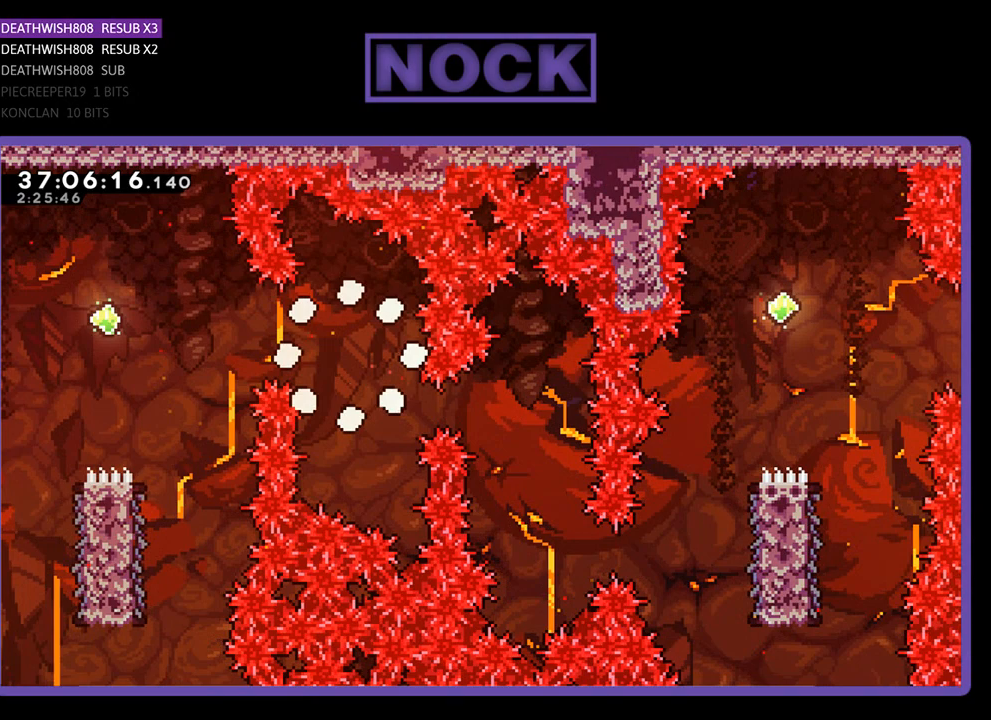
{"buttons": [], "events": []}
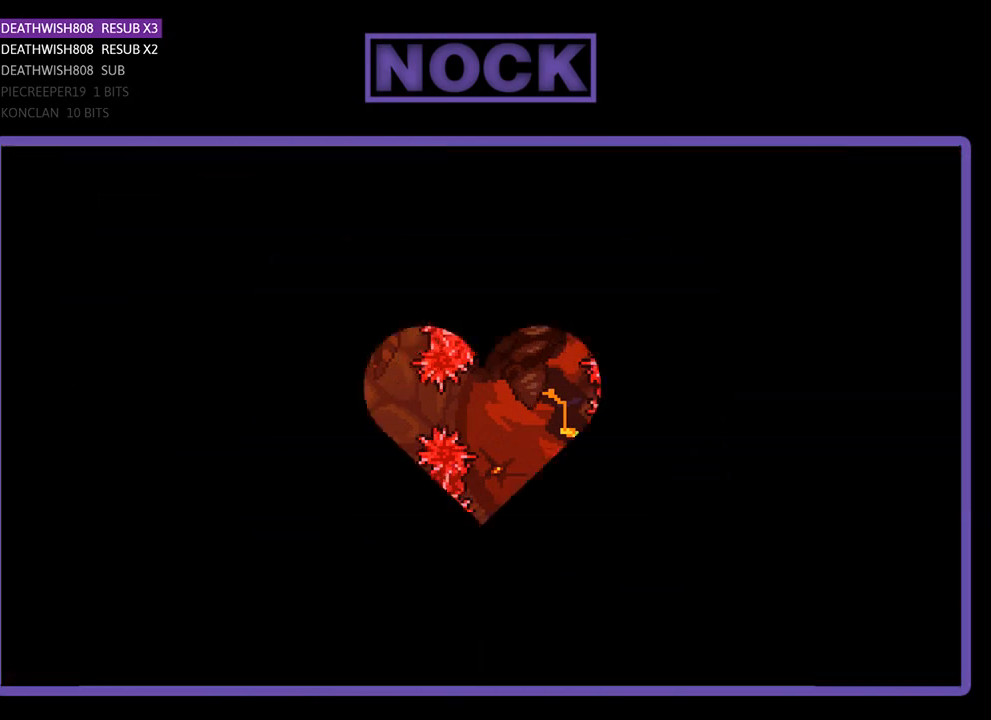
{"buttons": ["R2", "DPAD_RIGHT"], "events": [[300, "DPAD_RIGHT", "down"], [433, "R2", "down"]]}
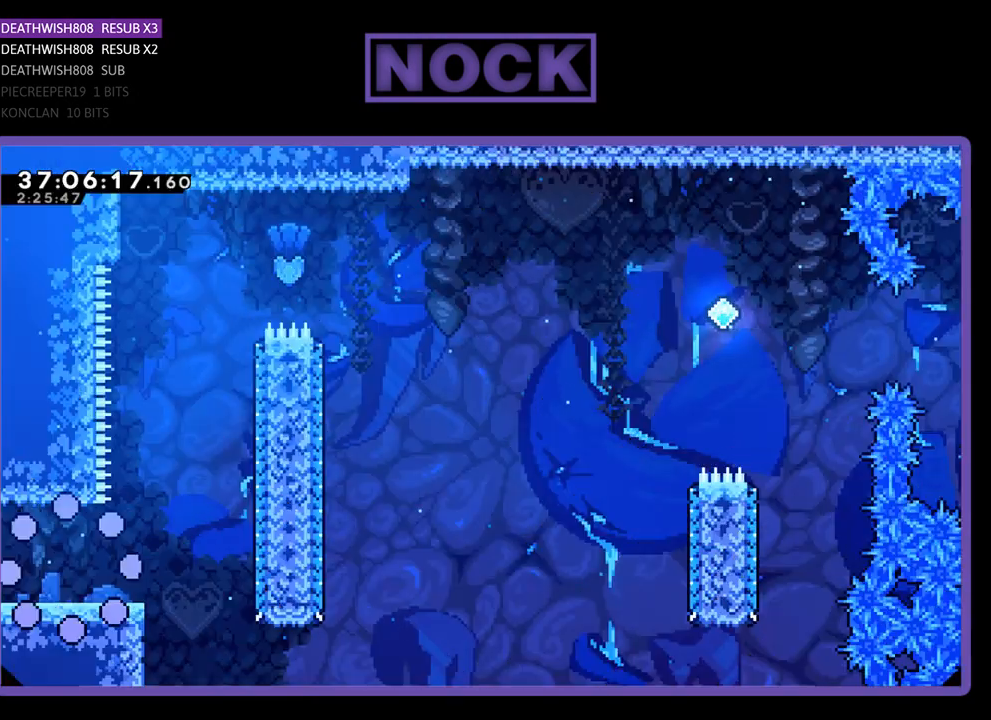
{"buttons": ["R2", "DPAD_RIGHT"], "events": []}
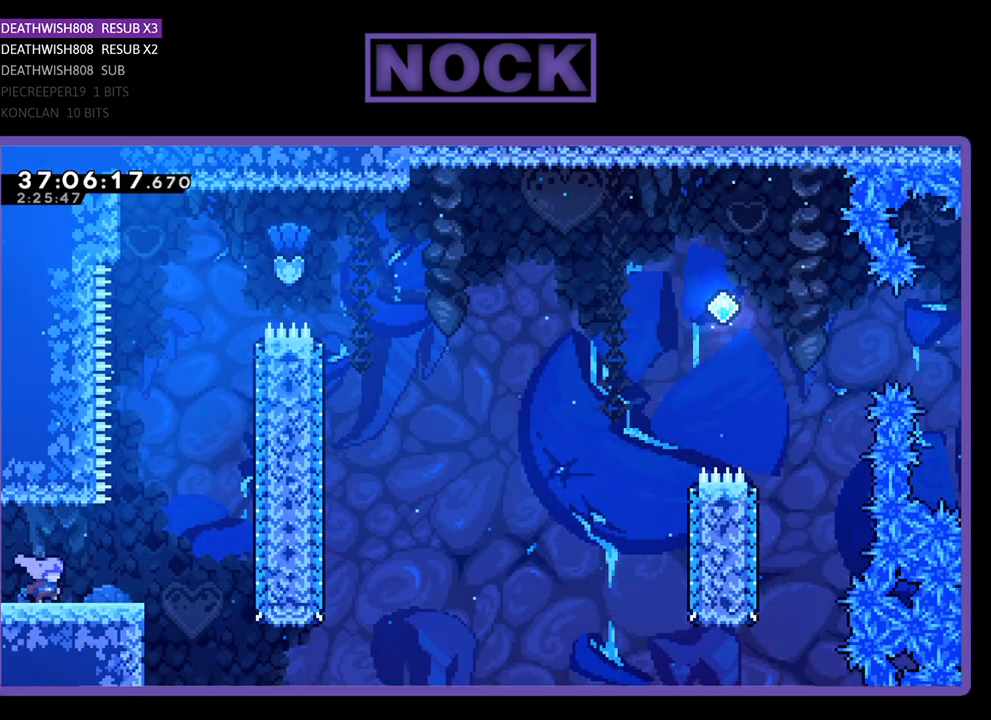
{"buttons": ["R2", "DPAD_UP"], "events": [[333, "CROSS", "down"], [400, "DPAD_RIGHT", "up"], [400, "DPAD_UP", "down"], [500, "CROSS", "up"]]}
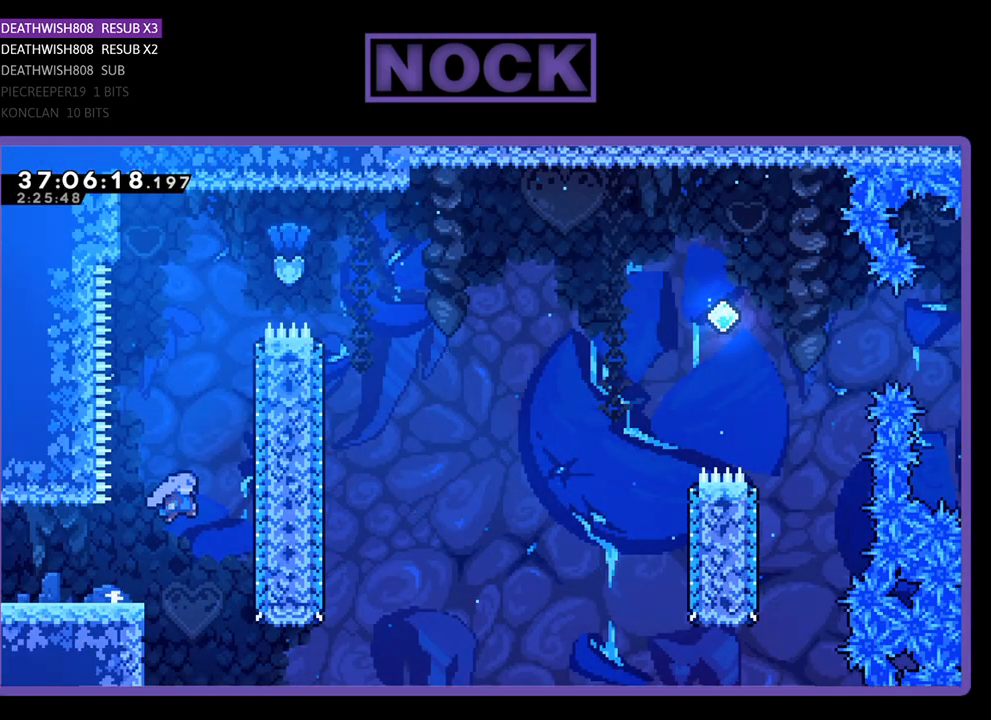
{"buttons": ["CIRCLE", "R2", "DPAD_UP", "DPAD_RIGHT"], "events": [[100, "CIRCLE", "down"], [300, "CIRCLE", "up"], [433, "DPAD_RIGHT", "down"], [467, "CIRCLE", "down"]]}
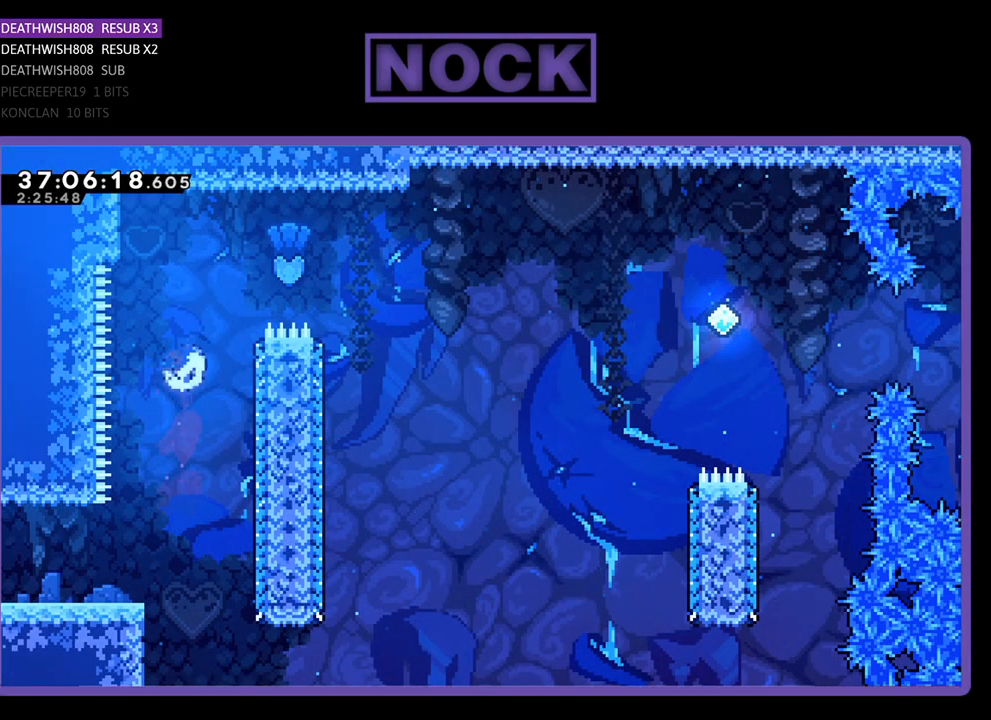
{"buttons": ["R2", "DPAD_RIGHT"], "events": [[233, "CIRCLE", "up"], [367, "DPAD_UP", "up"]]}
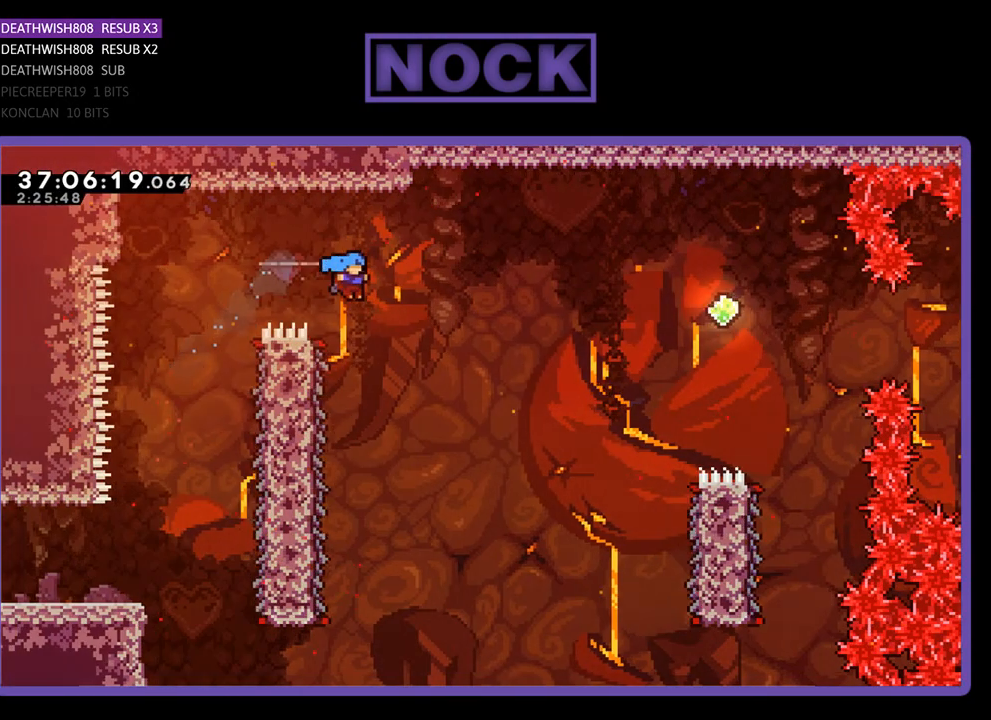
{"buttons": ["R2", "DPAD_LEFT"], "events": [[67, "DPAD_UP", "down"], [167, "DPAD_RIGHT", "up"], [167, "DPAD_UP", "up"], [267, "DPAD_LEFT", "down"]]}
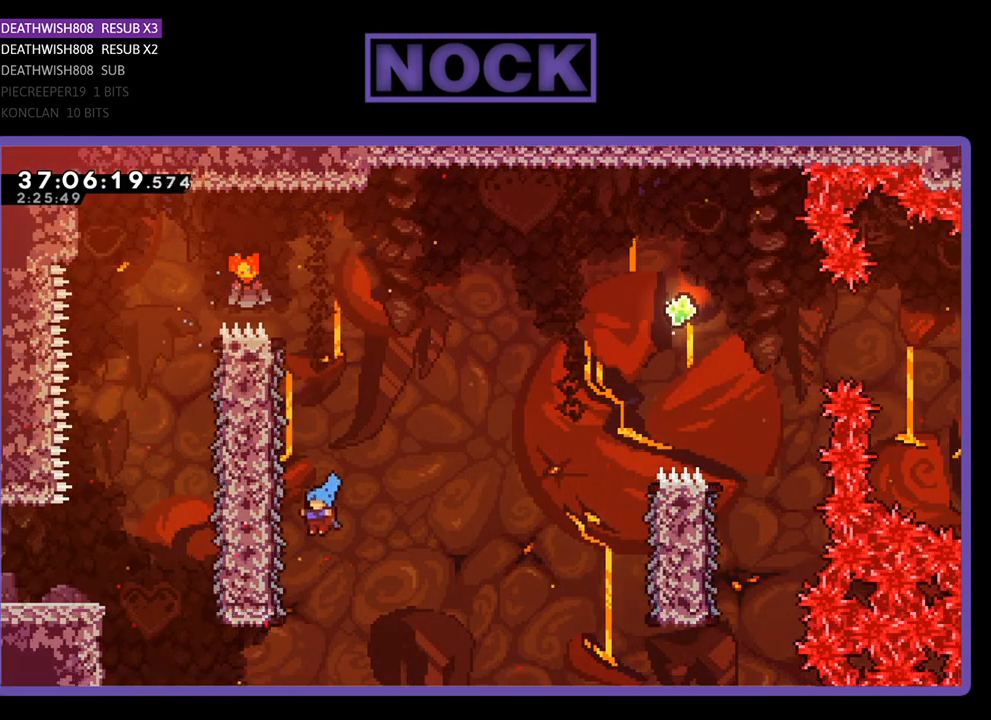
{"buttons": ["R2", "DPAD_RIGHT"], "events": [[100, "DPAD_LEFT", "up"], [267, "DPAD_RIGHT", "down"]]}
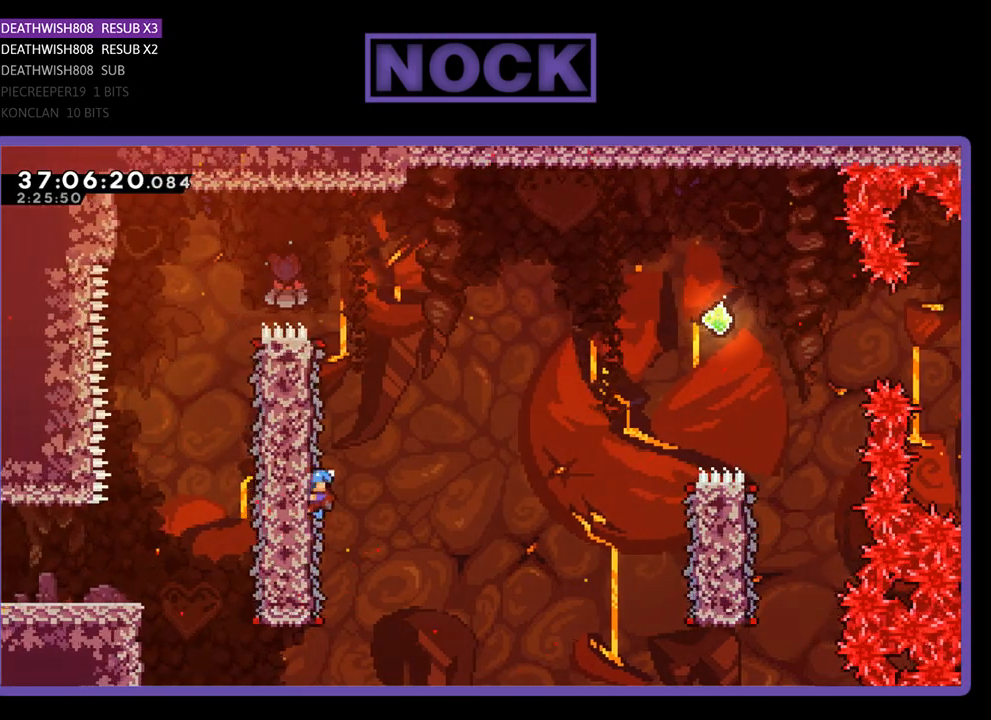
{"buttons": ["CROSS", "R2", "DPAD_RIGHT"], "events": [[233, "CROSS", "down"]]}
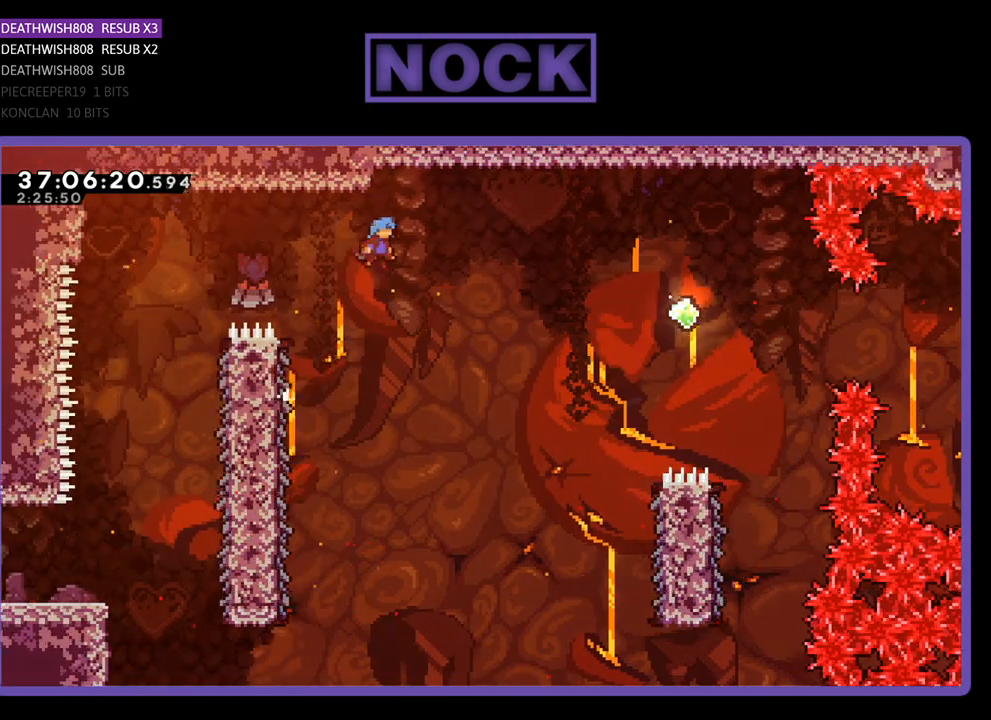
{"buttons": ["R2", "DPAD_RIGHT"], "events": [[300, "CROSS", "up"]]}
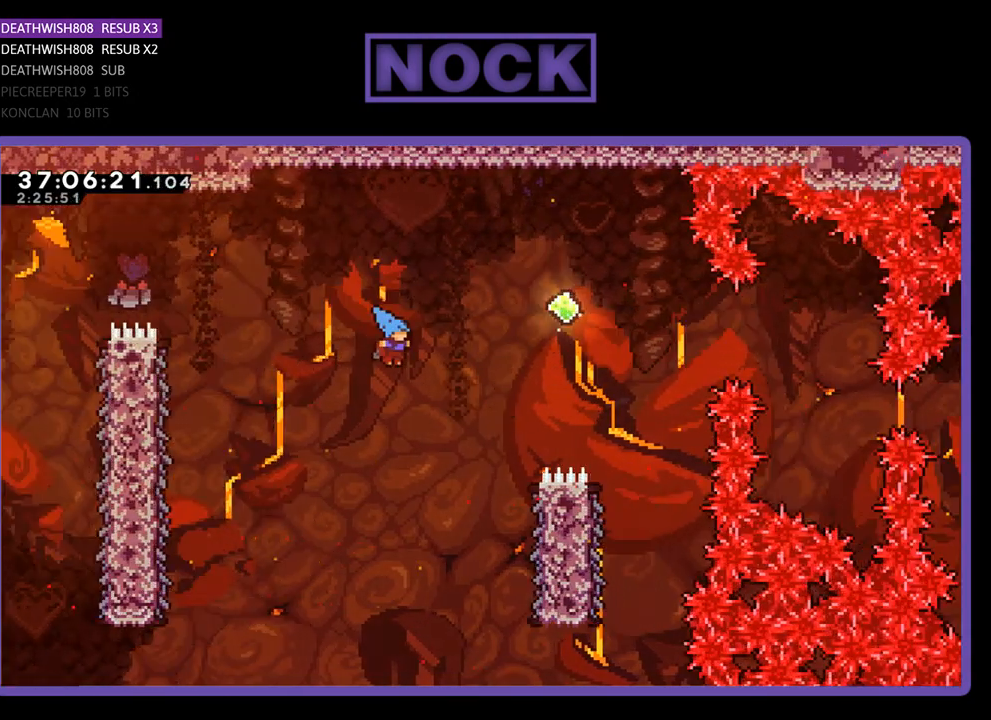
{"buttons": ["R2", "DPAD_RIGHT"], "events": []}
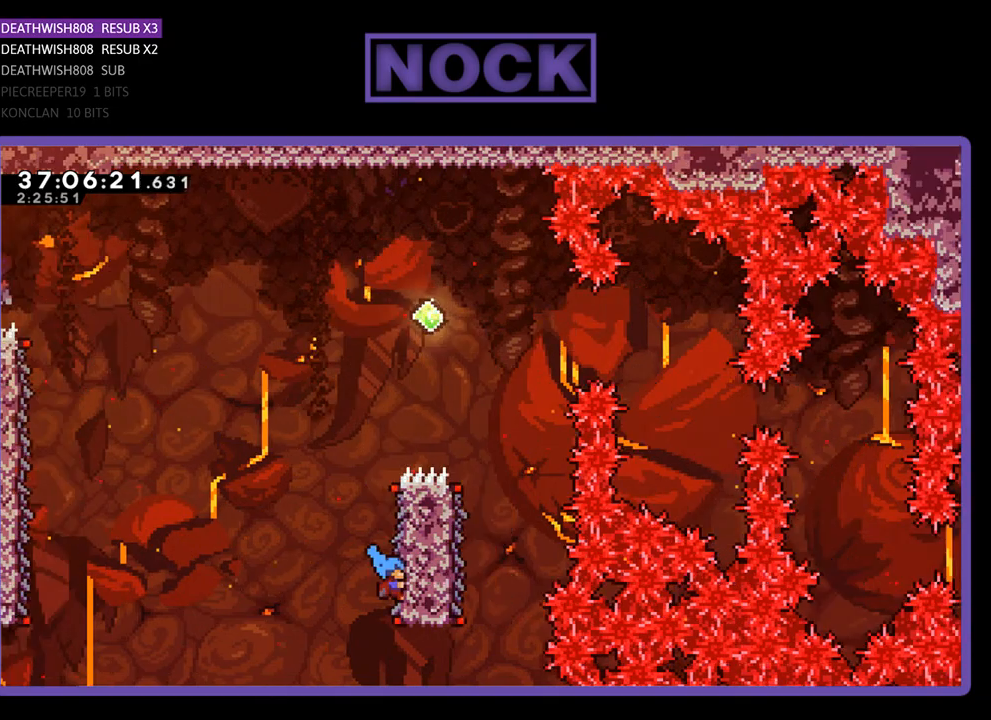
{"buttons": ["CROSS", "R2", "DPAD_UP", "DPAD_RIGHT"], "events": [[33, "DPAD_UP", "down"], [67, "DPAD_RIGHT", "up"], [500, "CROSS", "down"], [500, "DPAD_RIGHT", "down"]]}
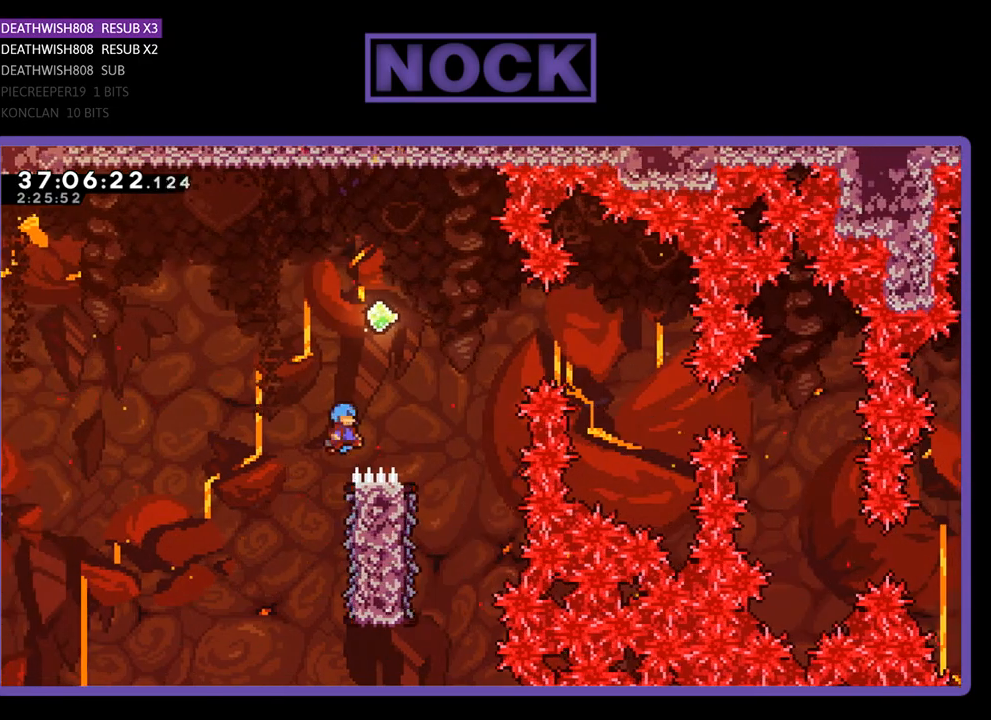
{"buttons": ["R2"], "events": [[133, "DPAD_UP", "up"], [467, "CROSS", "up"], [467, "DPAD_RIGHT", "up"]]}
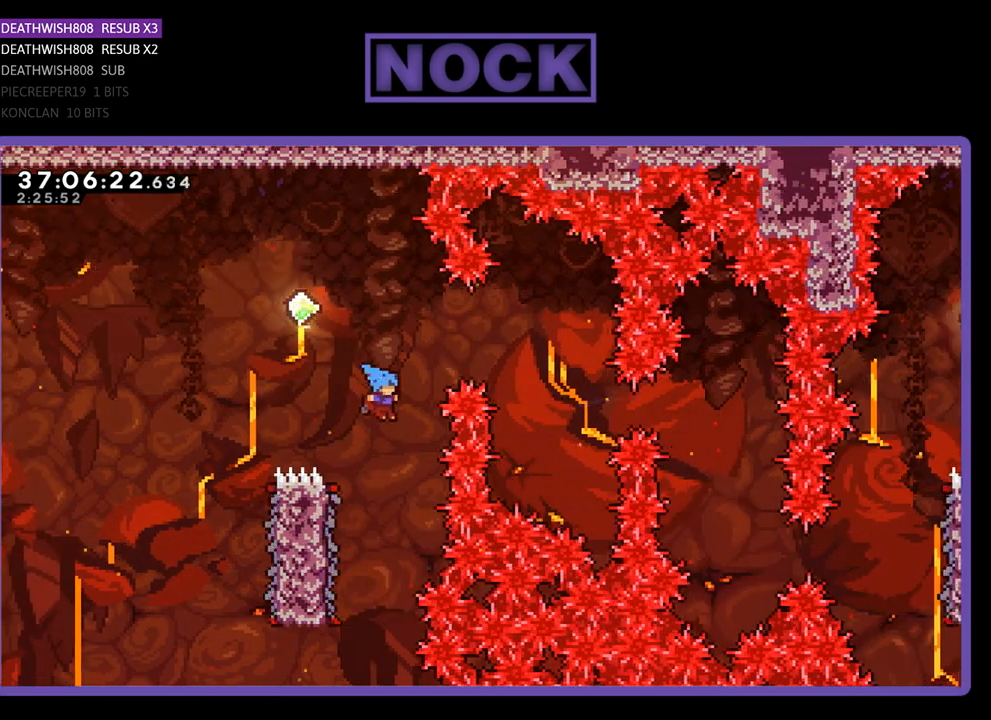
{"buttons": ["R2", "DPAD_UP", "DPAD_LEFT"], "events": [[100, "DPAD_LEFT", "down"], [333, "DPAD_UP", "down"]]}